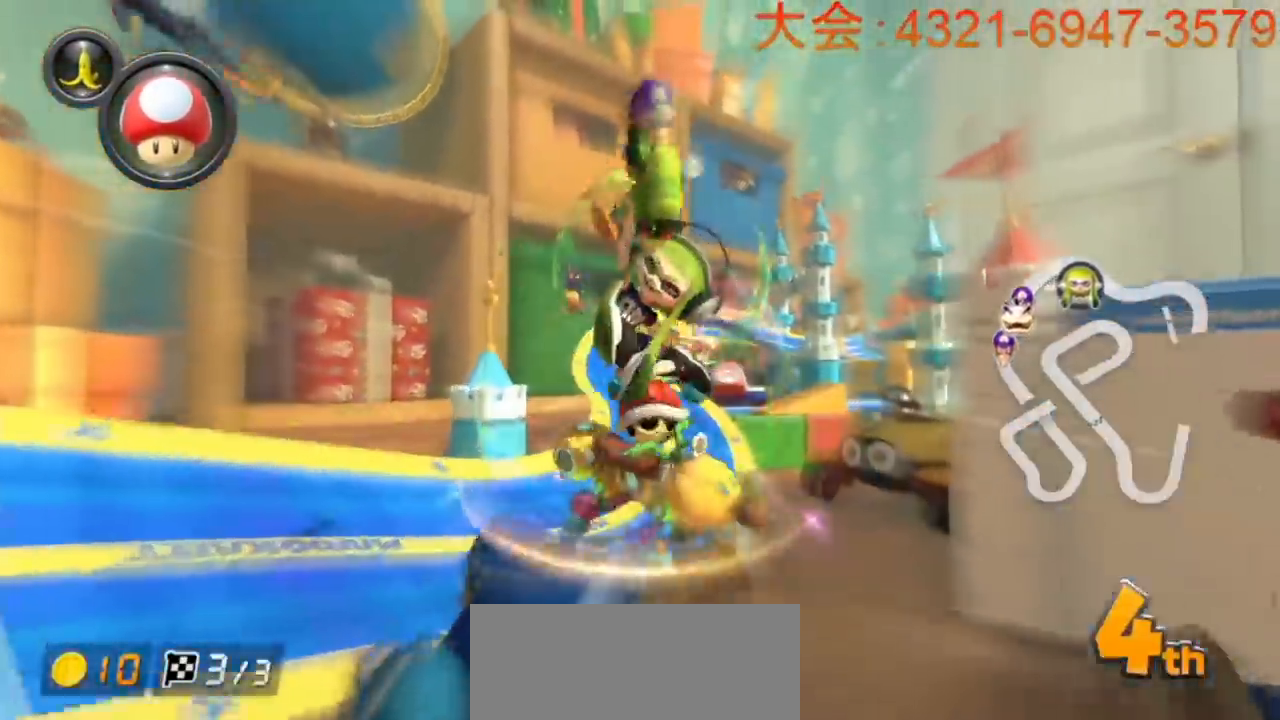
Gameplay with a controller (Nintendo layout); each line is a JSON object with the inputs held at the frame after it. "events" lists button and stick changes between this image and that frame as [ms after this image, input, new state], when the widget could be followed in between. Not read: HOME L3 R3 START.
{"buttons": ["A"], "left_stick": "right", "events": [[100, "left_stick", "center"], [150, "left_stick", "right"]]}
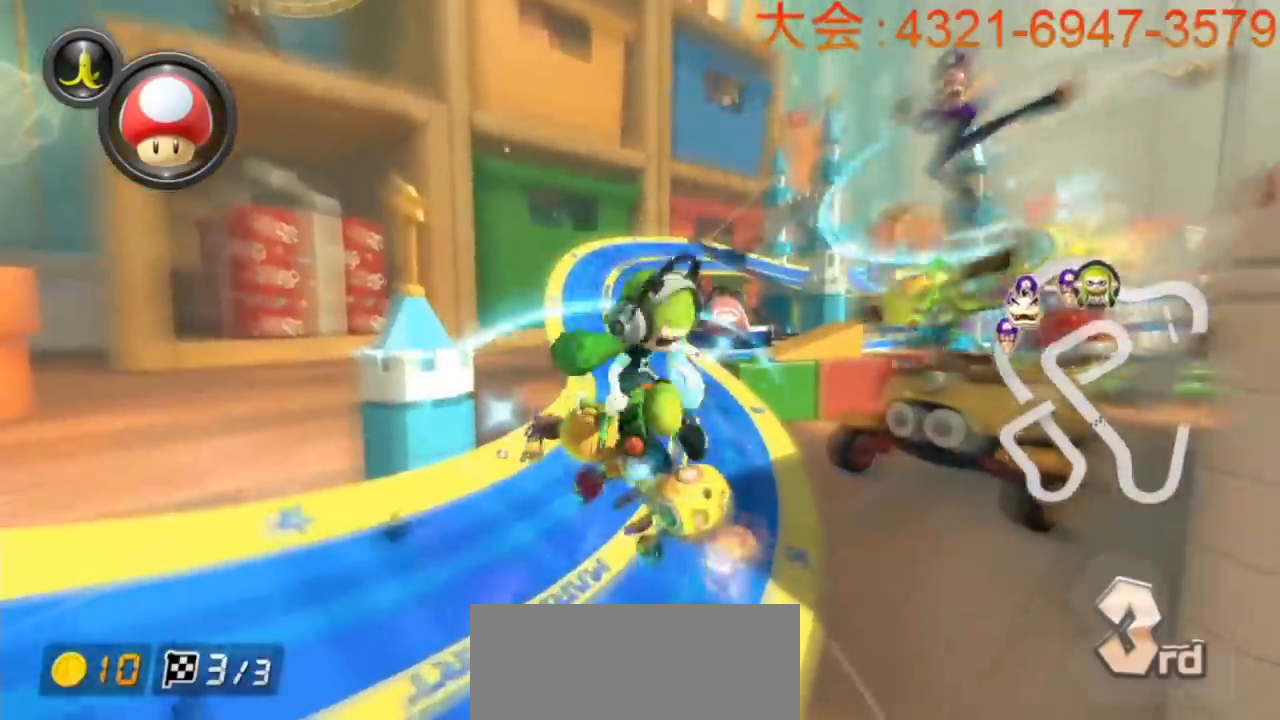
{"buttons": ["A", "B", "R1"], "left_stick": "right", "events": [[100, "R1", "down"], [217, "B", "down"]]}
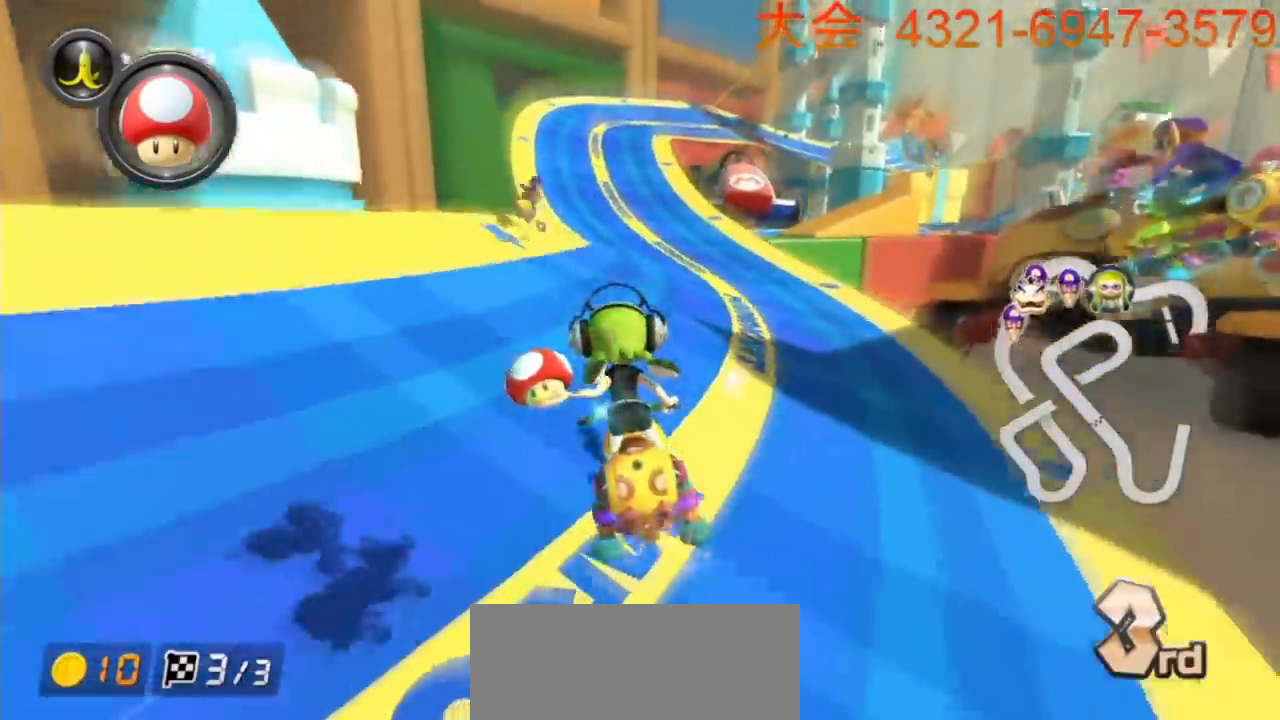
{"buttons": ["A", "R1"], "left_stick": "center", "events": [[450, "B", "up"], [500, "left_stick", "center"]]}
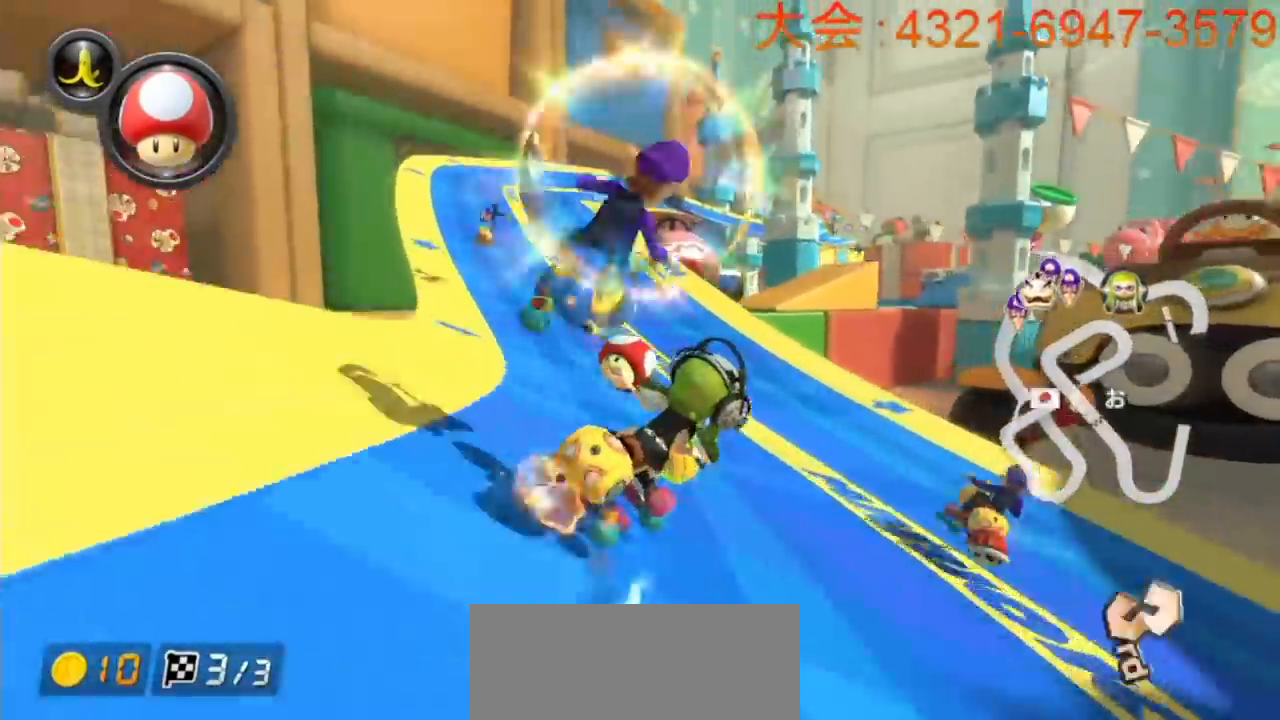
{"buttons": ["A", "R1"], "left_stick": "left", "events": [[17, "left_stick", "left"], [100, "B", "down"], [233, "B", "up"]]}
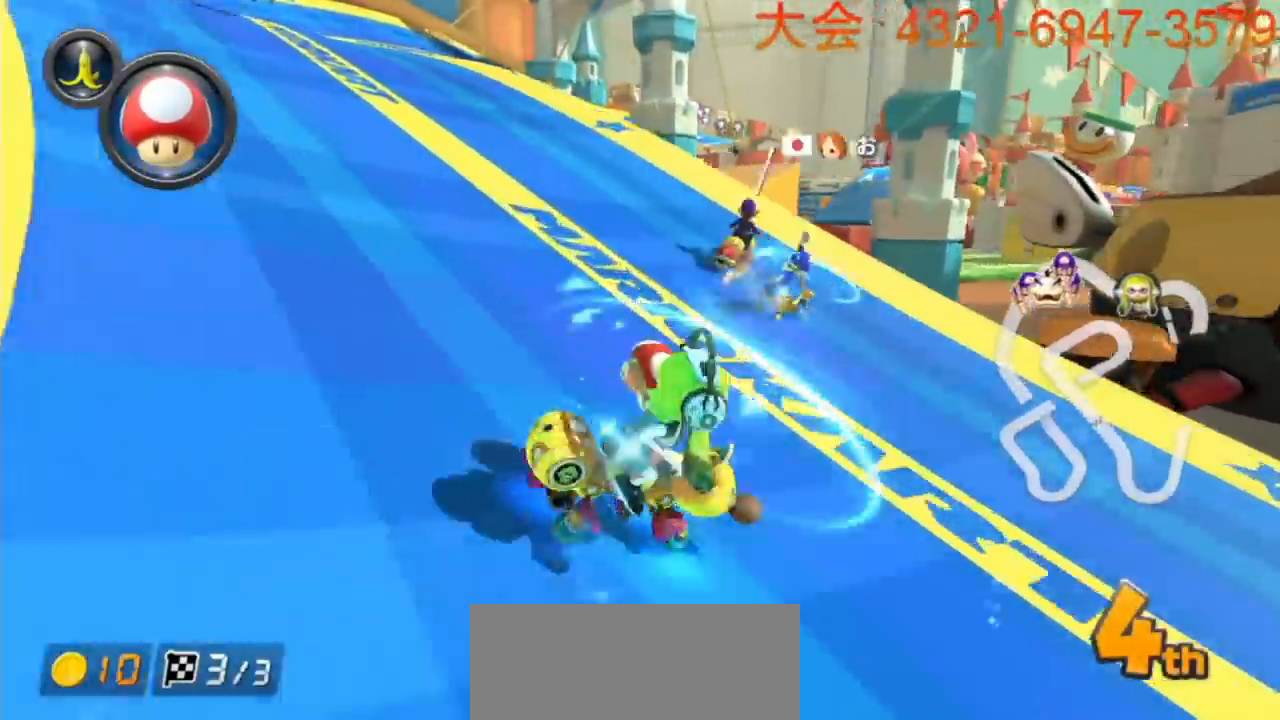
{"buttons": ["A", "R1"], "left_stick": "center", "events": [[183, "left_stick", "right"], [250, "left_stick", "left"], [417, "left_stick", "center"]]}
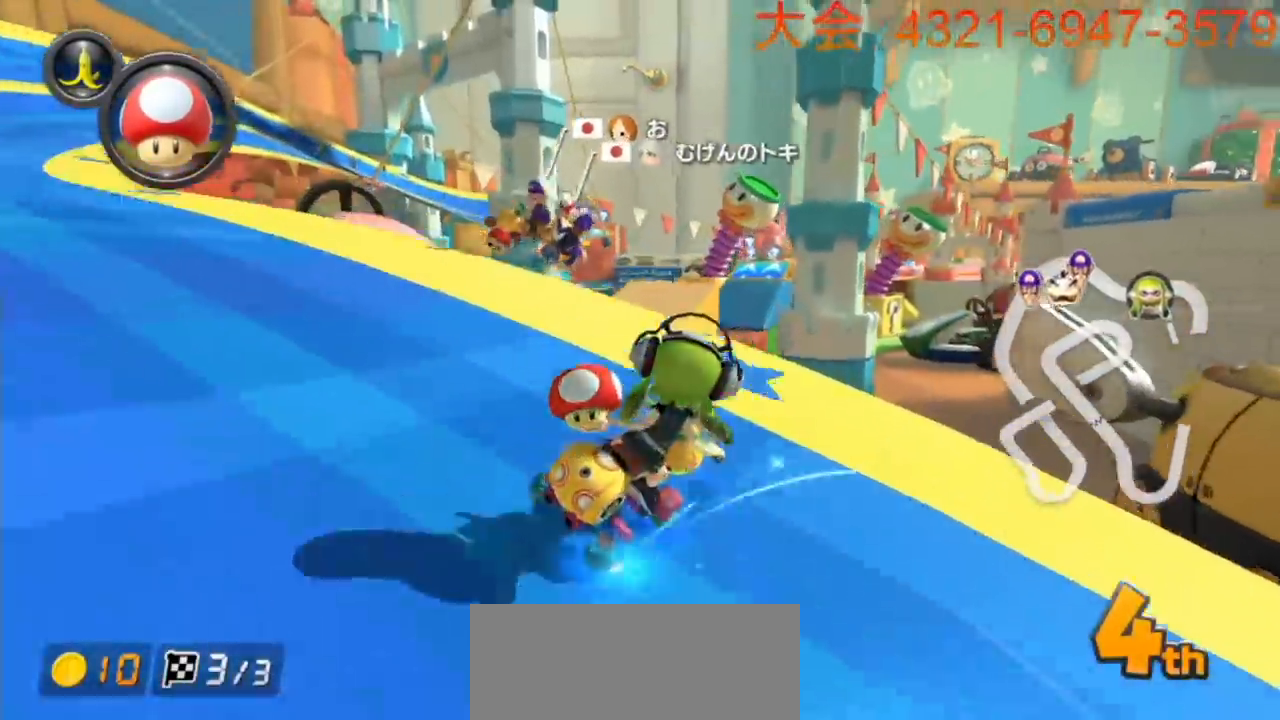
{"buttons": ["A"], "left_stick": "center", "events": [[17, "R1", "up"], [50, "left_stick", "right"], [83, "R1", "down"], [133, "left_stick", "center"], [233, "R1", "up"], [250, "left_stick", "left"], [450, "left_stick", "center"]]}
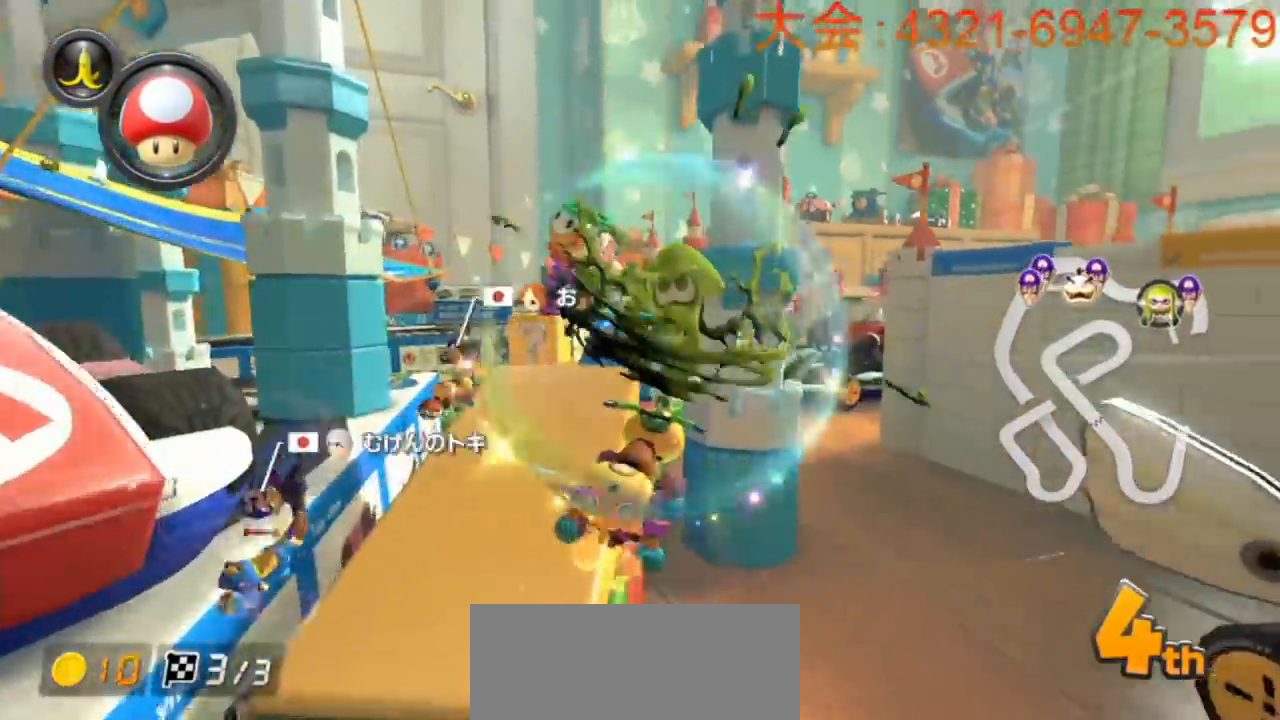
{"buttons": ["A", "R1"], "left_stick": "right", "events": [[200, "left_stick", "left"], [383, "left_stick", "center"], [450, "left_stick", "right"], [500, "R1", "down"]]}
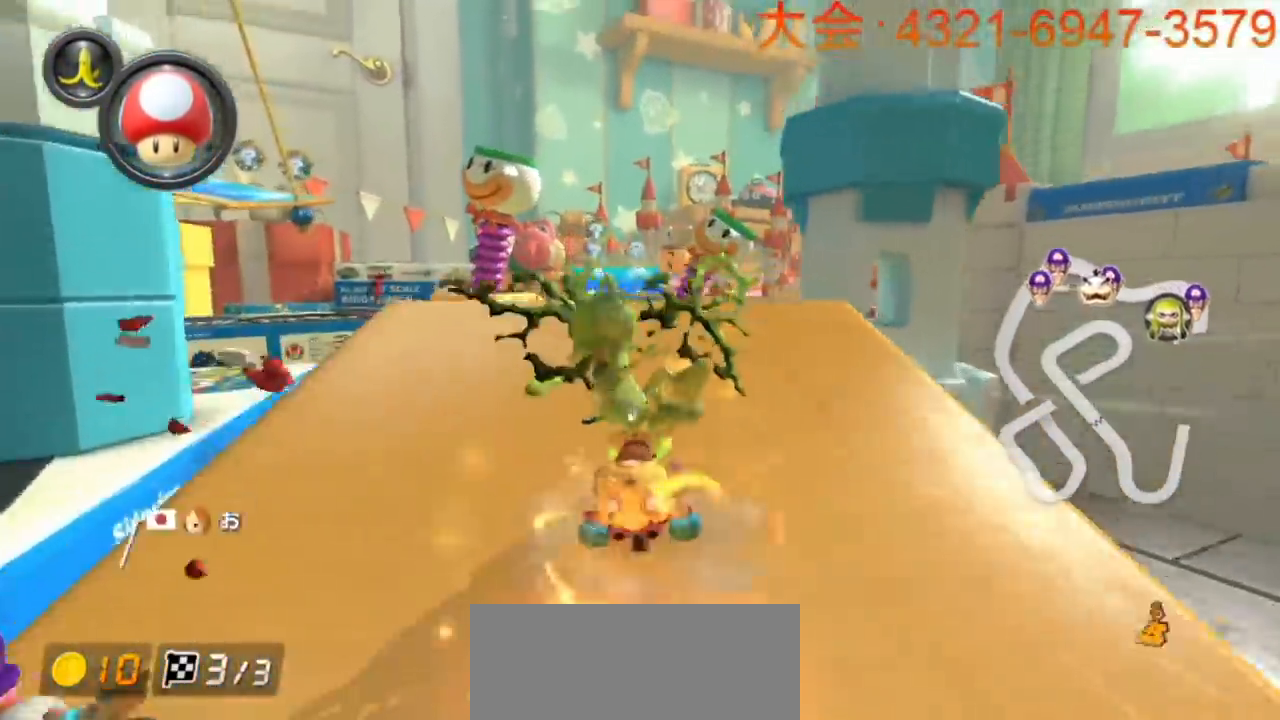
{"buttons": ["A"], "left_stick": "right", "events": [[183, "R1", "up"], [233, "left_stick", "center"], [400, "left_stick", "right"]]}
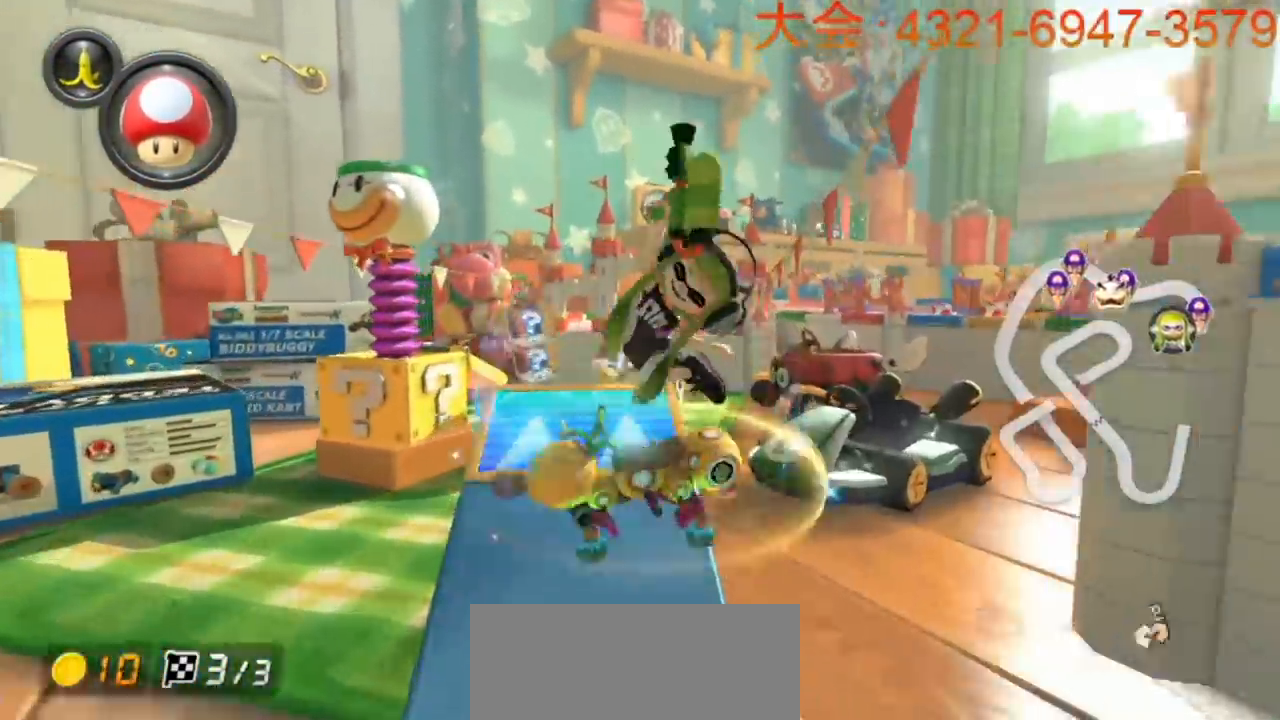
{"buttons": ["A", "R1"], "left_stick": "right", "events": [[50, "left_stick", "center"], [133, "left_stick", "right"], [450, "R1", "down"]]}
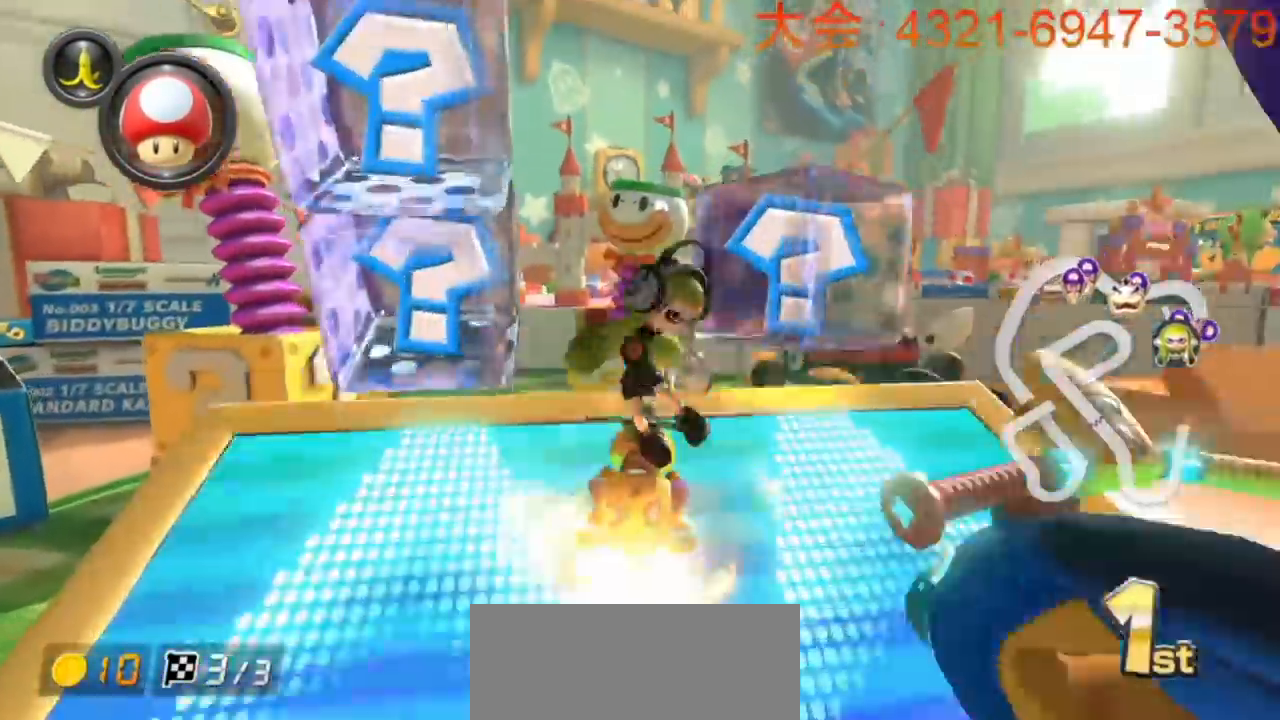
{"buttons": ["A", "X"], "left_stick": "up-left", "events": [[100, "R1", "up"], [100, "left_stick", "up-left"], [367, "X", "down"]]}
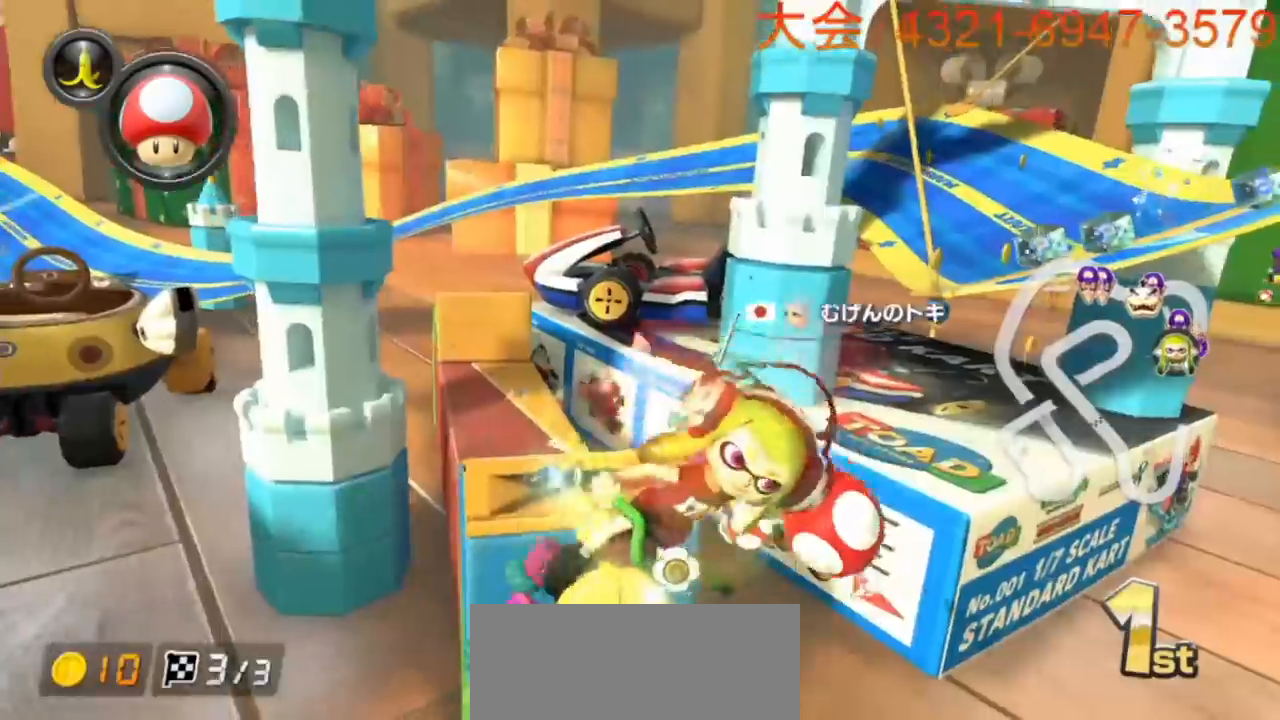
{"buttons": ["A"], "left_stick": "up-left", "events": [[317, "X", "up"]]}
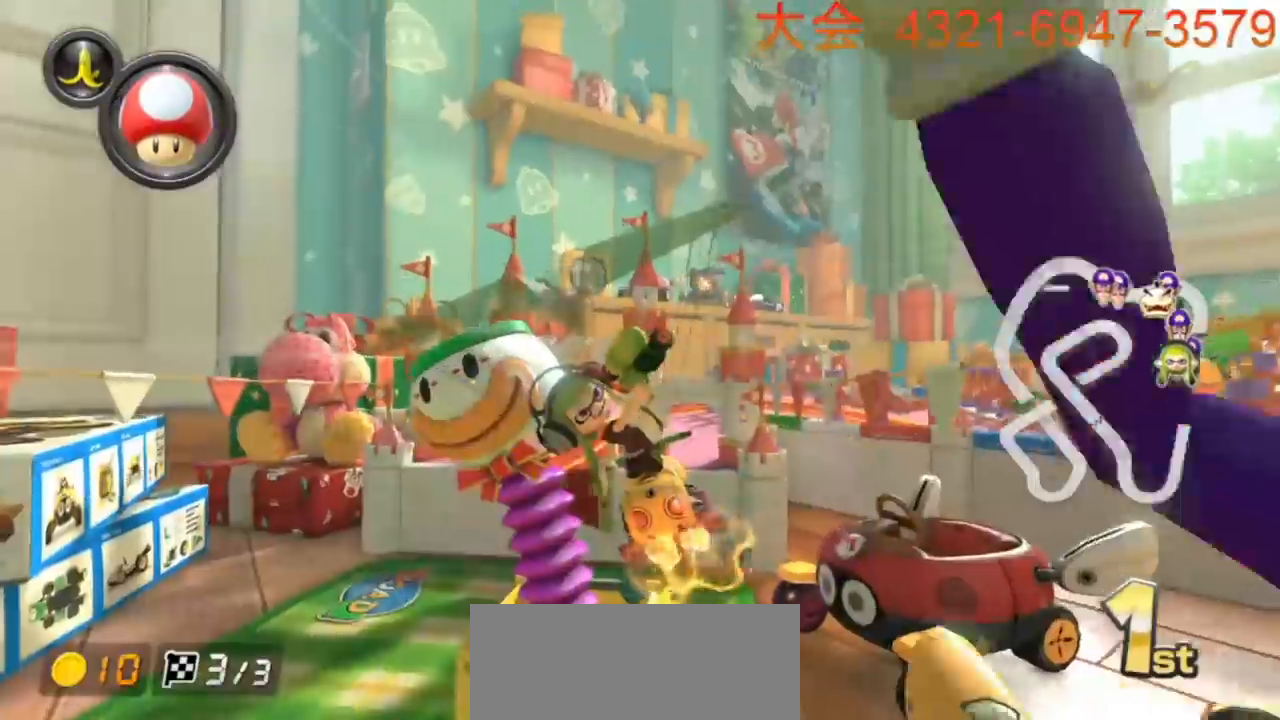
{"buttons": ["A"], "left_stick": "center", "events": [[233, "left_stick", "up-right"], [300, "left_stick", "right"], [450, "left_stick", "center"]]}
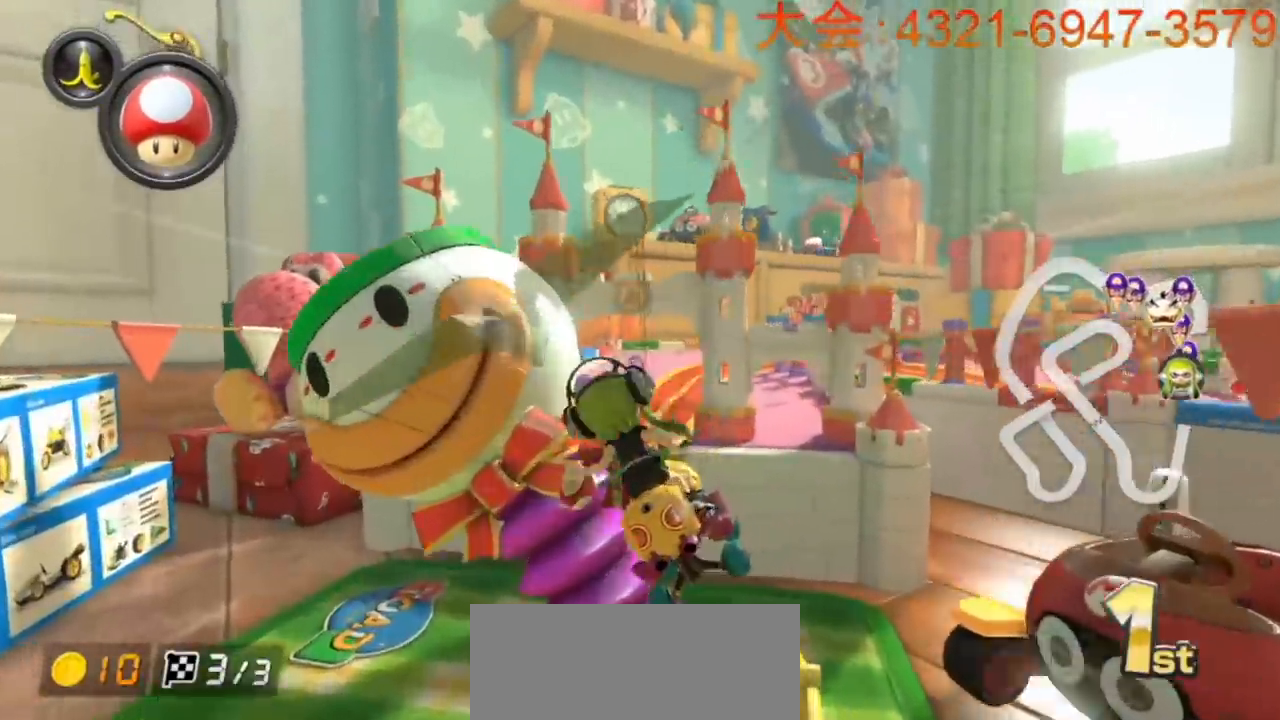
{"buttons": ["A"], "left_stick": "center", "events": [[17, "X", "down"], [167, "X", "up"]]}
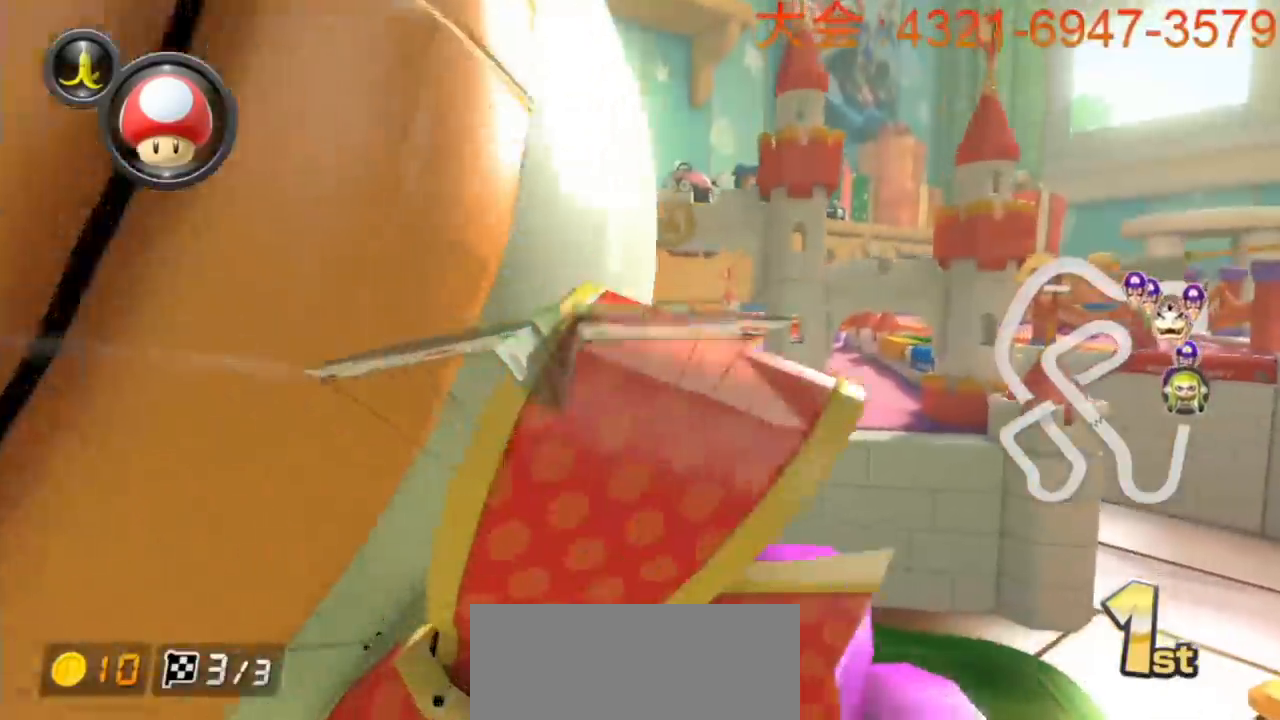
{"buttons": ["A"], "left_stick": "center", "events": [[233, "left_stick", "down-right"], [417, "left_stick", "center"]]}
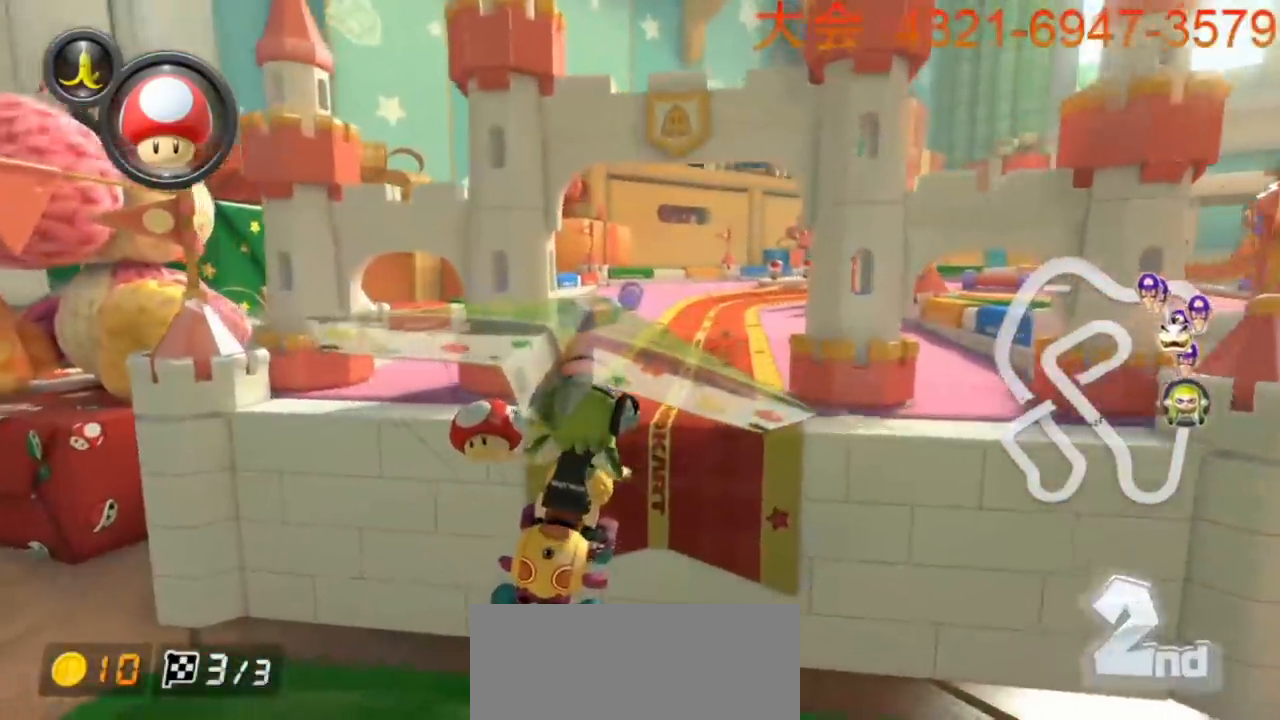
{"buttons": ["A"], "left_stick": "up", "events": [[67, "left_stick", "up-right"], [150, "left_stick", "center"], [433, "left_stick", "up"]]}
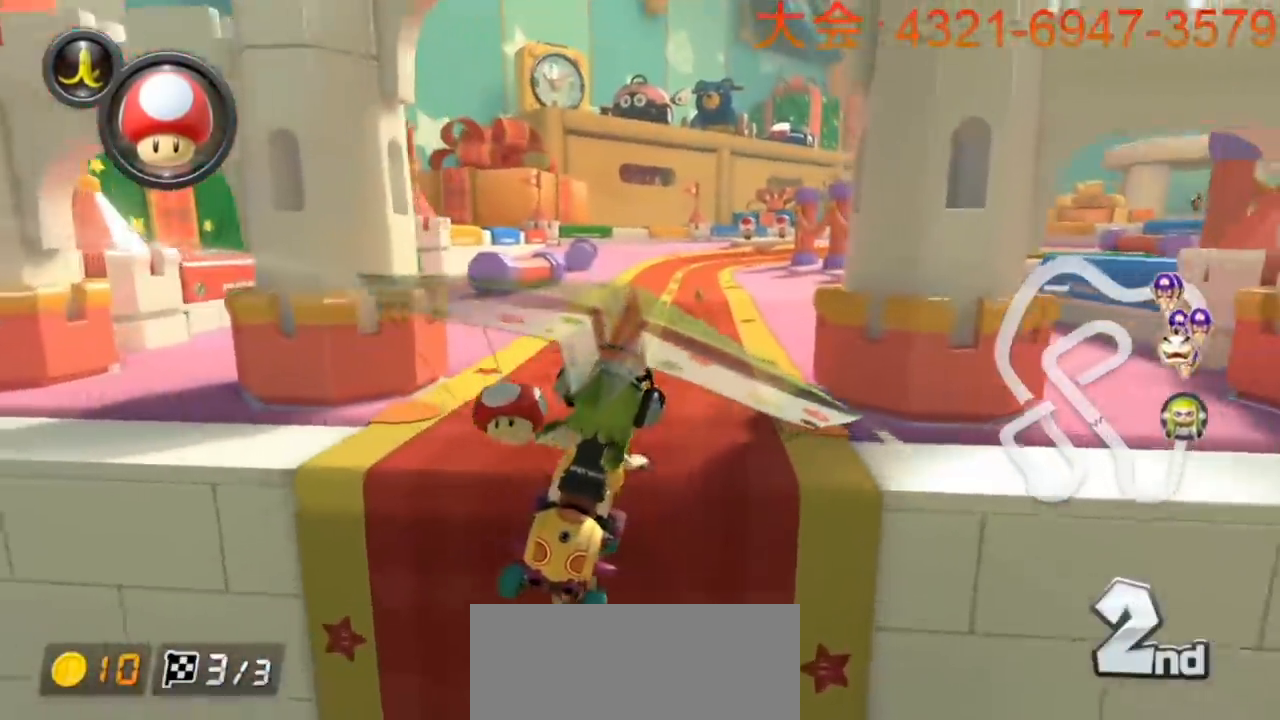
{"buttons": ["A", "R1"], "left_stick": "up-right", "events": [[83, "left_stick", "center"], [167, "left_stick", "up"], [450, "R1", "down"], [483, "left_stick", "up-right"]]}
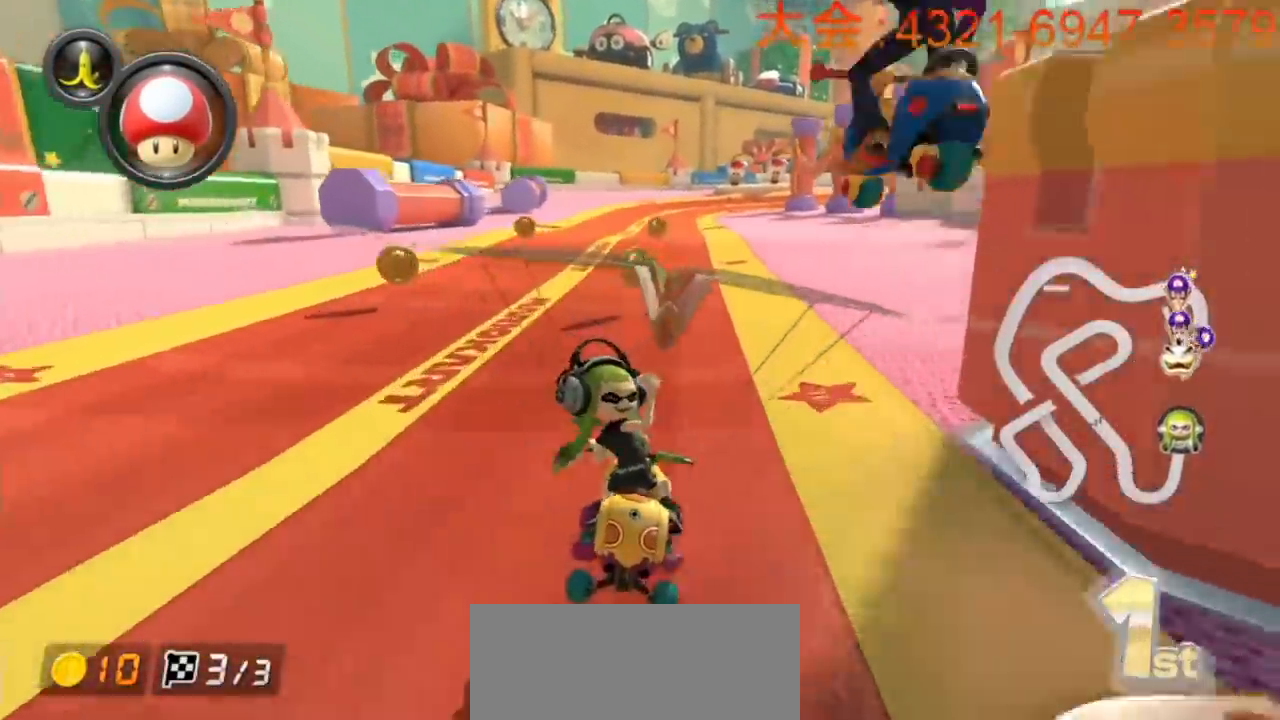
{"buttons": ["A", "R1"], "left_stick": "left", "events": [[383, "left_stick", "left"]]}
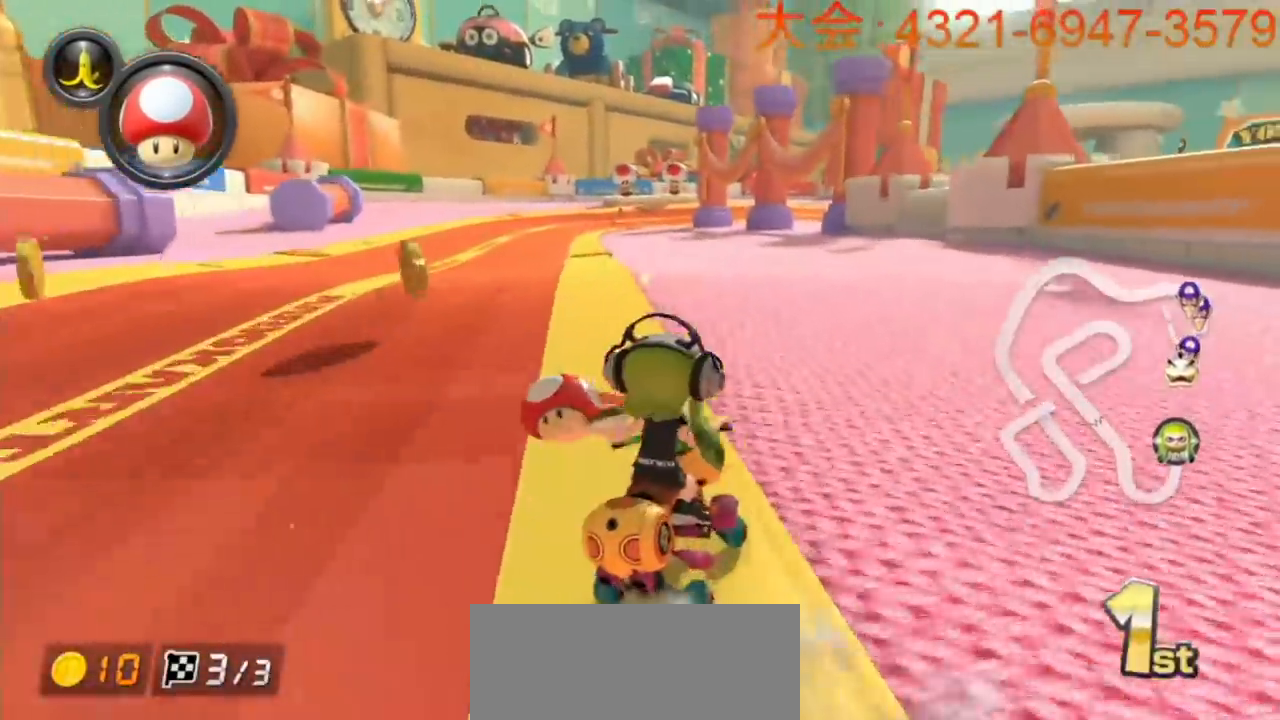
{"buttons": ["A", "R1"], "left_stick": "right", "events": [[333, "left_stick", "right"]]}
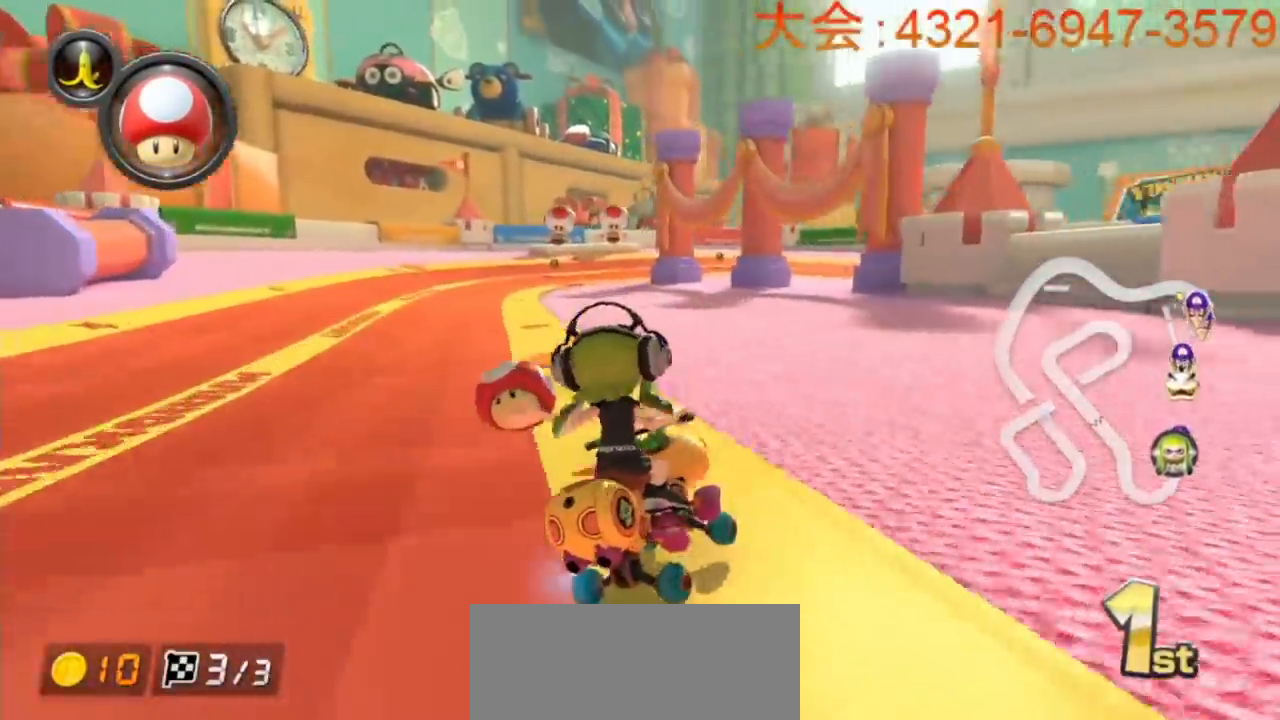
{"buttons": ["A", "R1"], "left_stick": "center", "events": [[217, "left_stick", "left"], [300, "left_stick", "right"], [333, "L1", "down"], [417, "L1", "up"], [483, "left_stick", "center"]]}
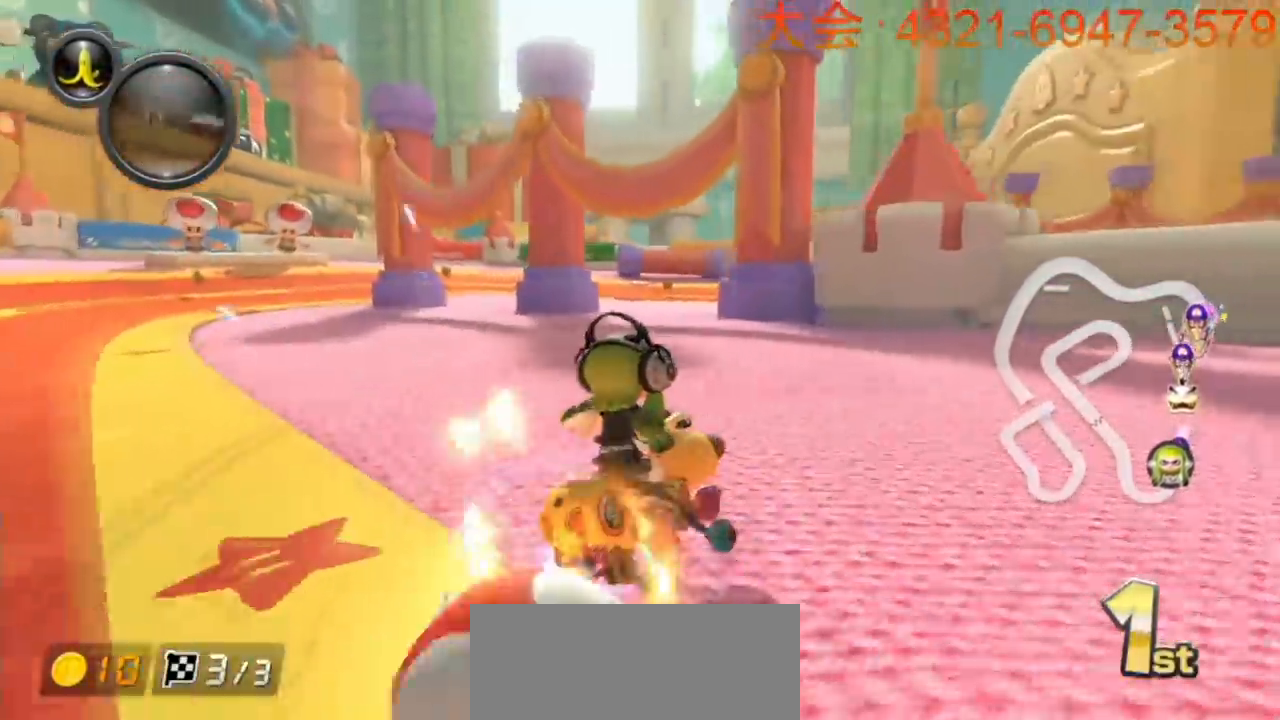
{"buttons": ["A", "X", "L1", "R1"], "left_stick": "right", "events": [[33, "left_stick", "right"], [50, "L1", "down"], [417, "X", "down"]]}
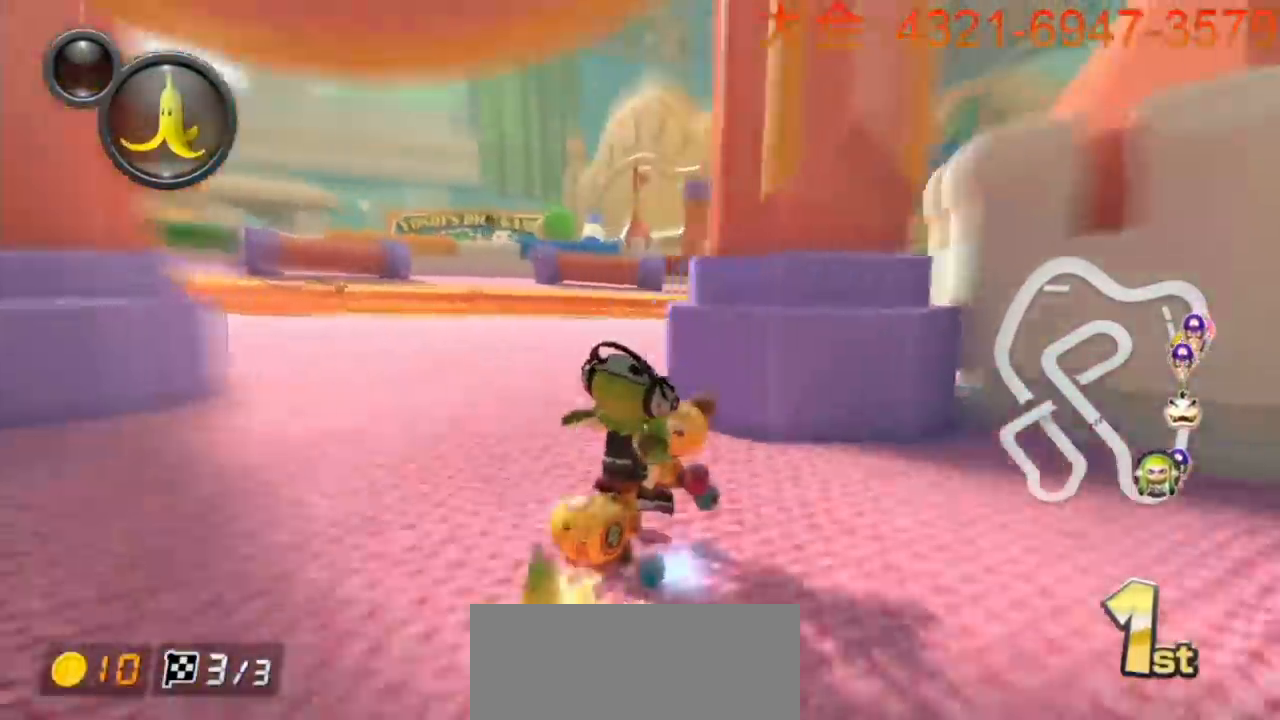
{"buttons": ["A", "L1", "R1"], "left_stick": "right", "events": [[83, "X", "up"], [217, "X", "down"], [417, "X", "up"]]}
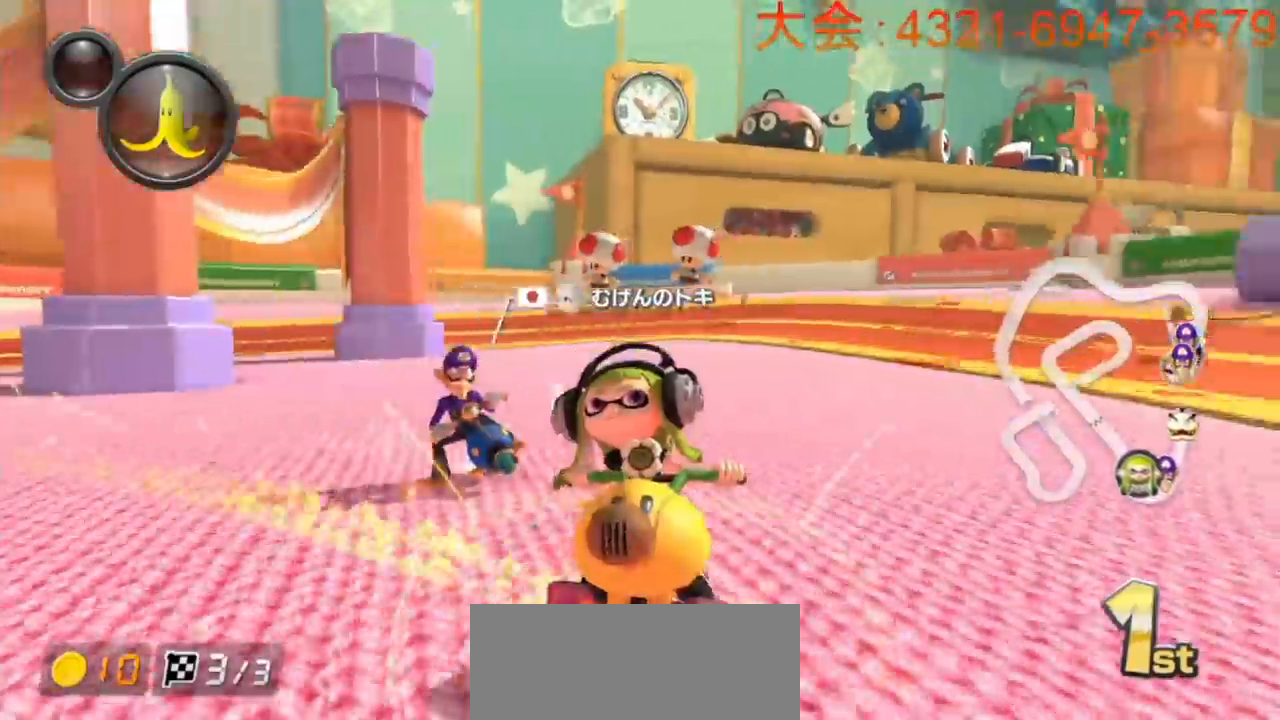
{"buttons": ["A", "L1"], "left_stick": "left", "events": [[183, "left_stick", "left"], [217, "R1", "up"], [300, "R1", "down"], [483, "R1", "up"]]}
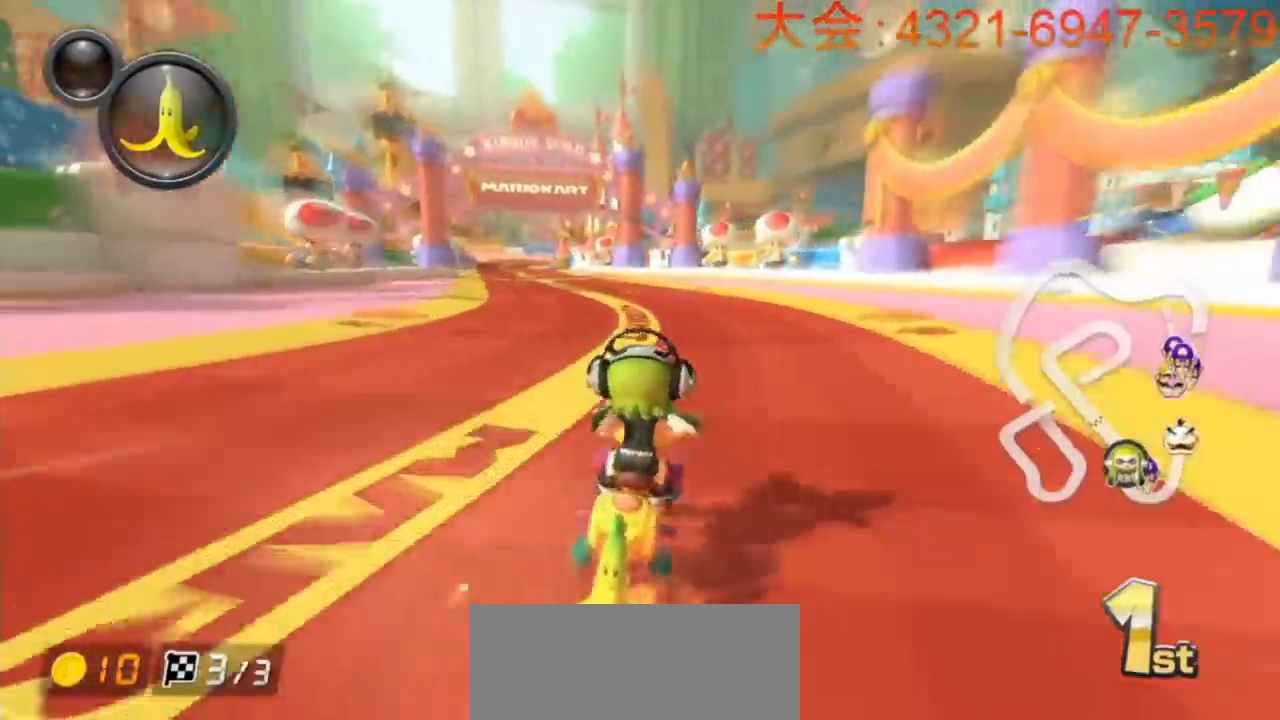
{"buttons": ["A", "X", "L1"], "left_stick": "right", "events": [[17, "X", "down"], [17, "left_stick", "up-left"], [300, "X", "up"], [350, "left_stick", "center"], [450, "left_stick", "right"], [483, "X", "down"]]}
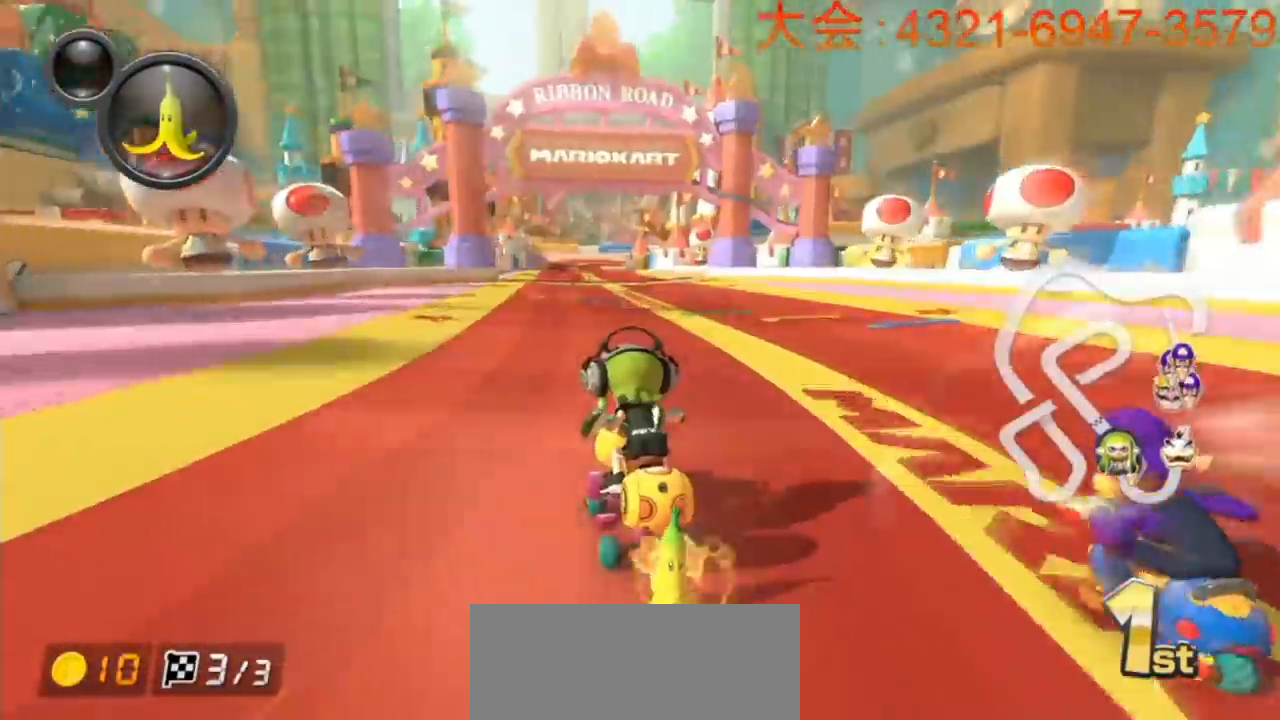
{"buttons": ["A", "L1"], "left_stick": "up", "events": [[167, "X", "up"], [500, "left_stick", "up"]]}
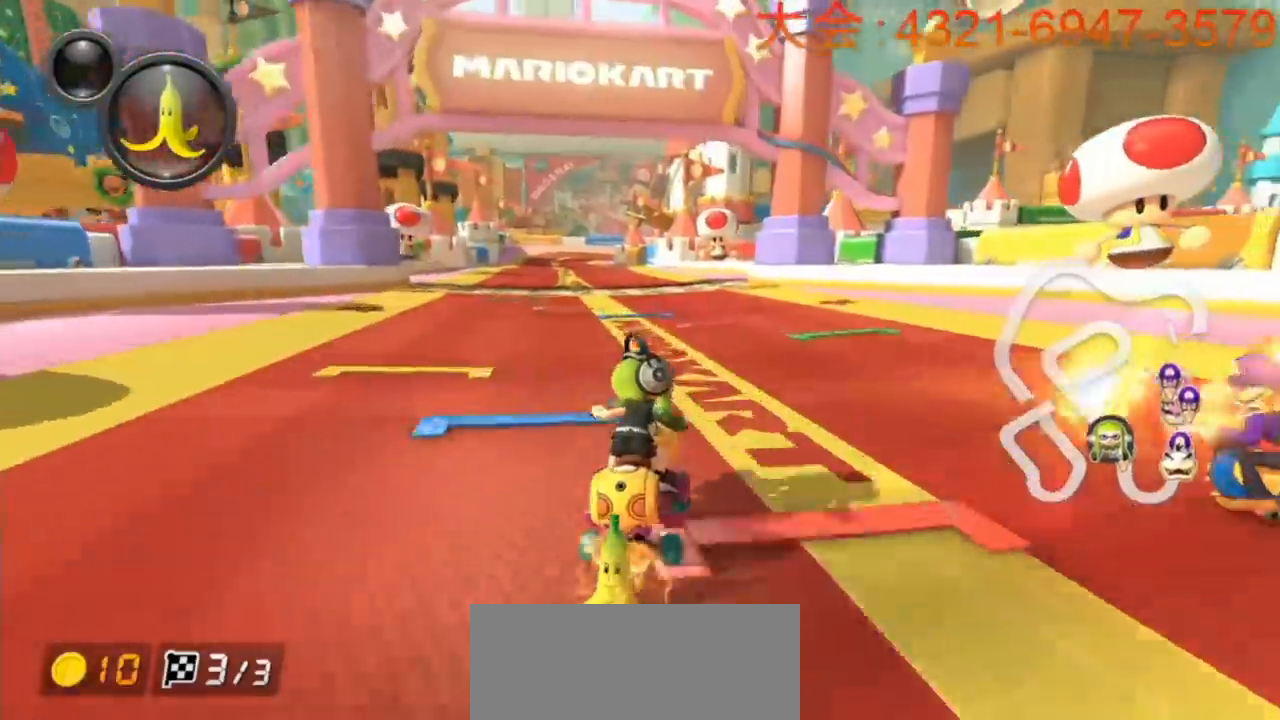
{"buttons": ["A", "L1", "R1"], "left_stick": "up", "events": [[17, "left_stick", "up-left"], [83, "R1", "down"], [333, "left_stick", "up"]]}
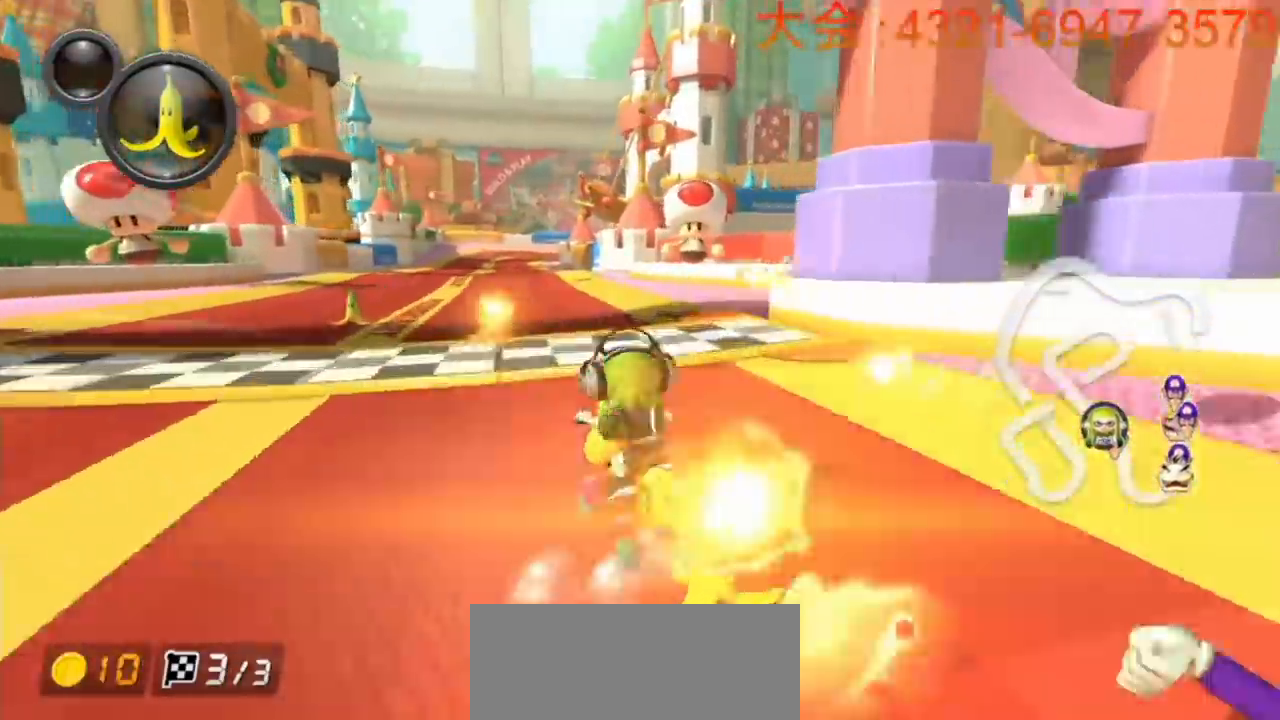
{"buttons": ["A", "L1"], "left_stick": "center", "events": [[17, "R1", "up"], [100, "left_stick", "up-left"], [133, "X", "down"], [350, "left_stick", "center"], [400, "X", "up"]]}
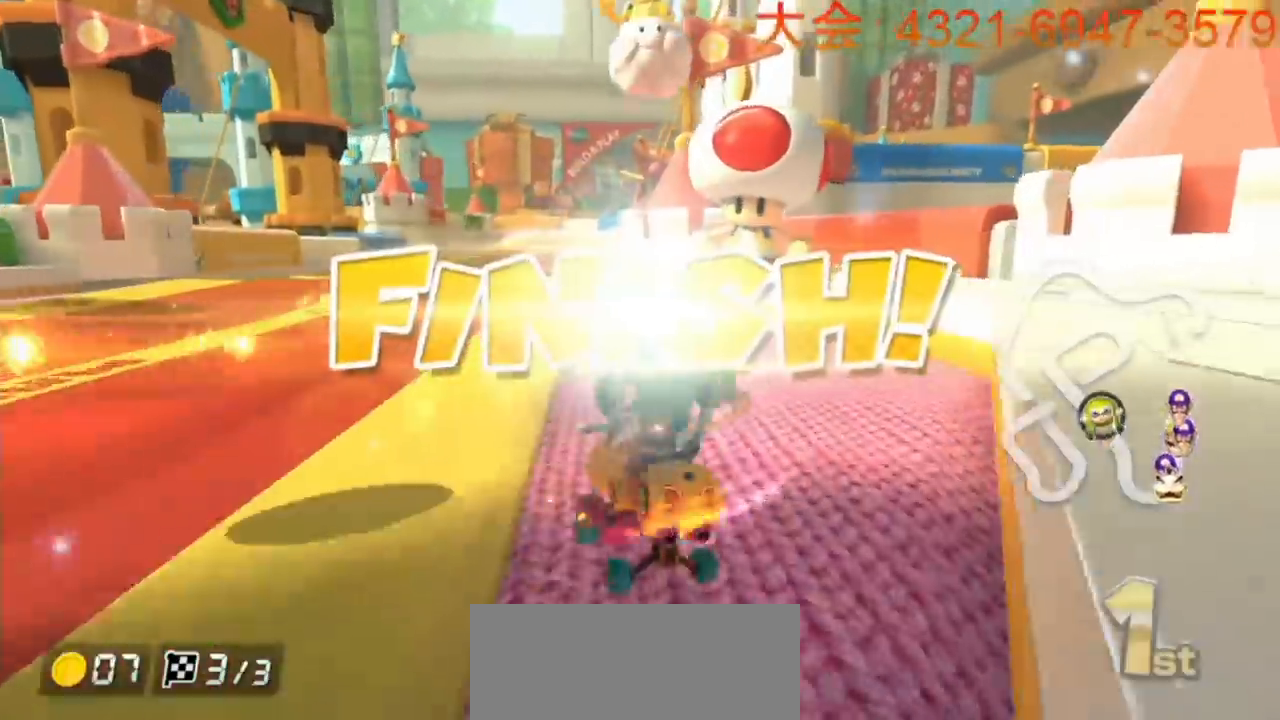
{"buttons": ["A", "L1"], "left_stick": "center", "events": []}
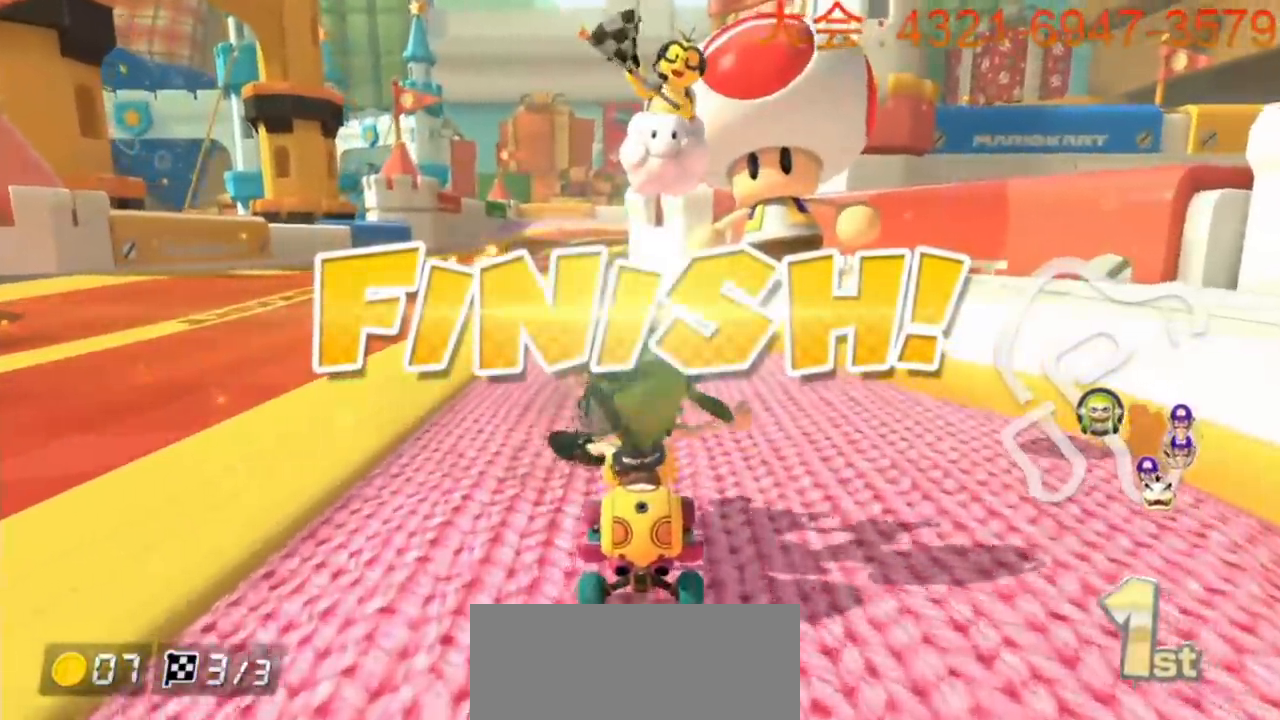
{"buttons": [], "left_stick": "center", "events": [[250, "A", "up"], [283, "L1", "up"]]}